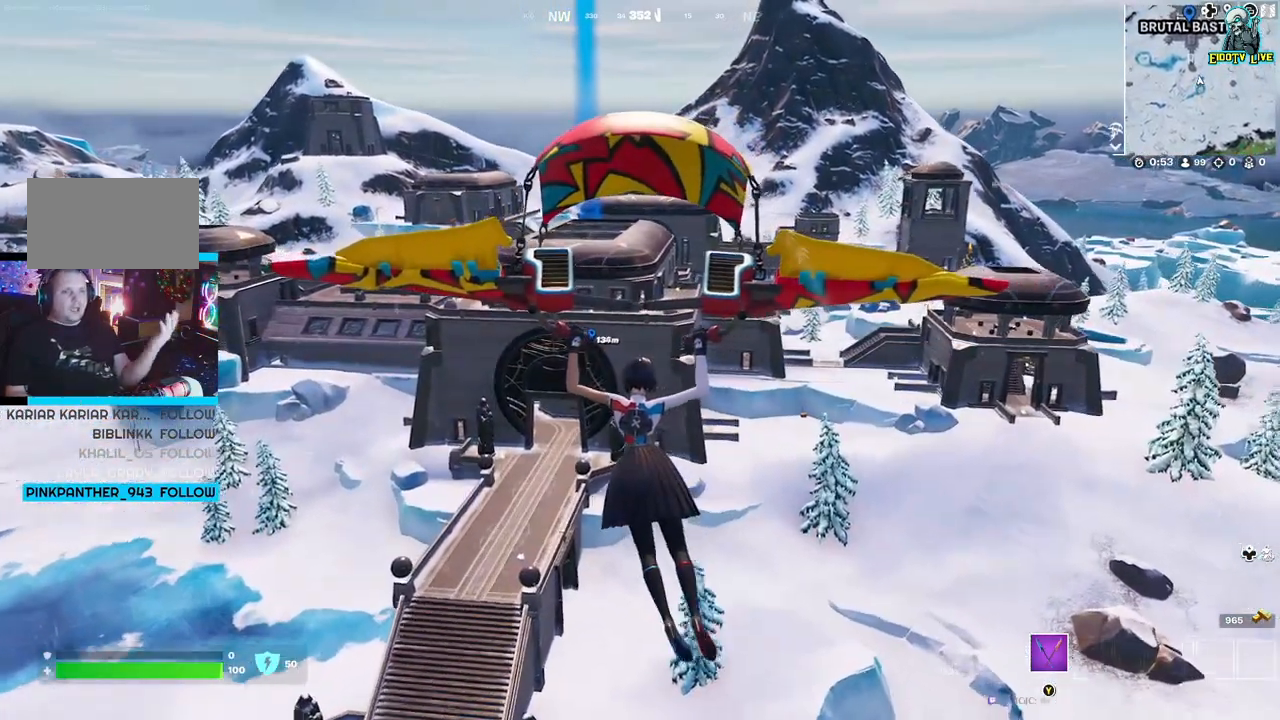
Gameplay with a controller (Xbox layout); each line is a JSON object with the inputs held at the frame after it. "events" lists button and stick changes between this image and that frame as [ms after this image, input, new state], when the widget could be followed in between.
{"buttons": [], "left_stick": "up", "right_stick": "center", "events": []}
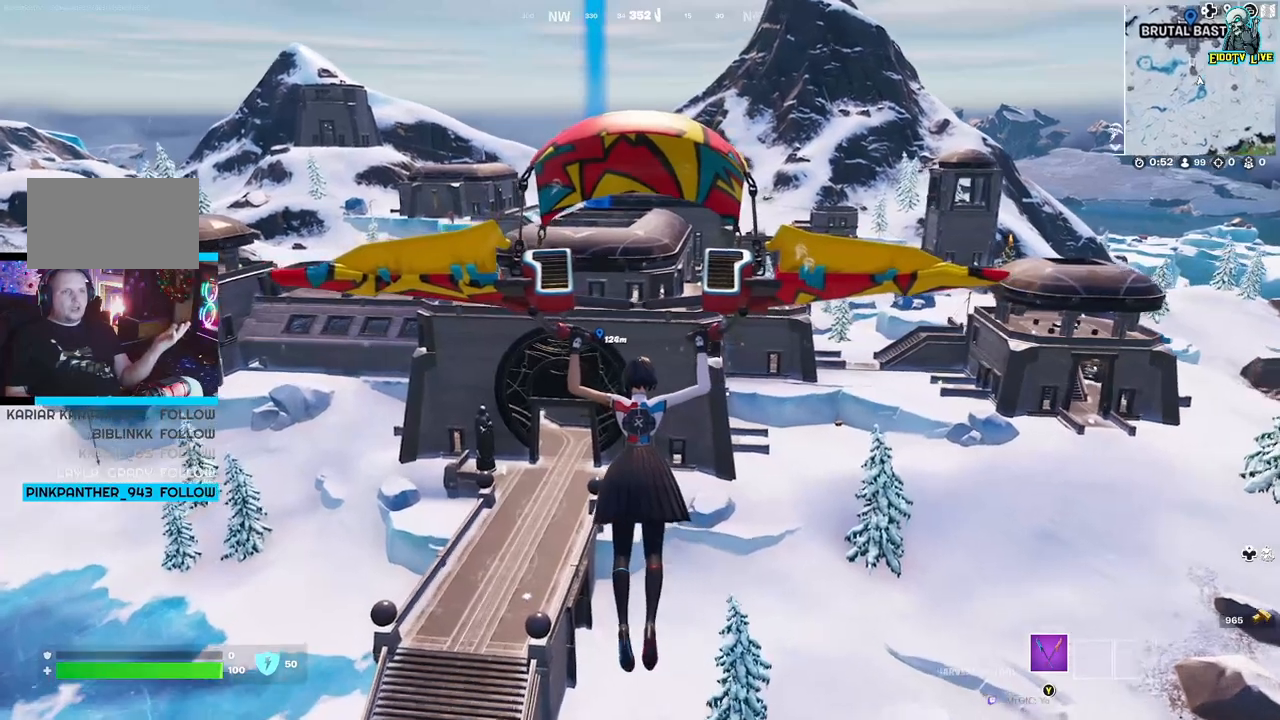
{"buttons": [], "left_stick": "up", "right_stick": "center", "events": []}
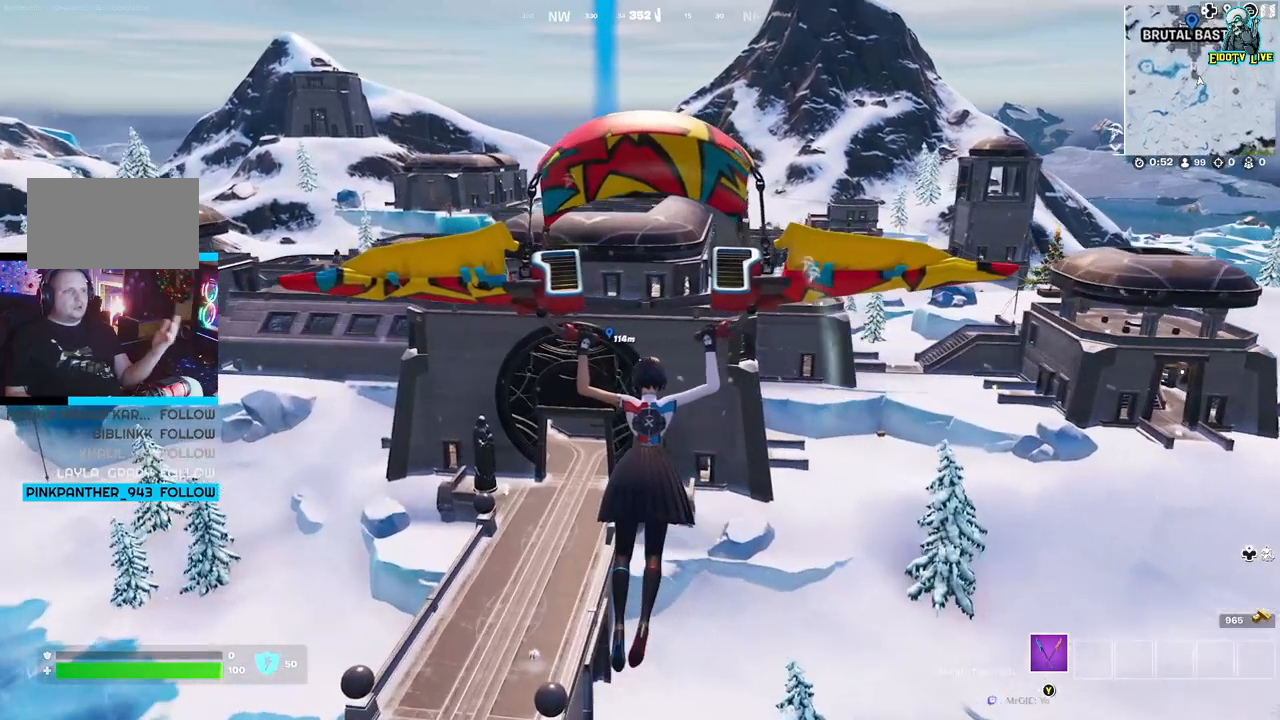
{"buttons": [], "left_stick": "up", "right_stick": "center", "events": []}
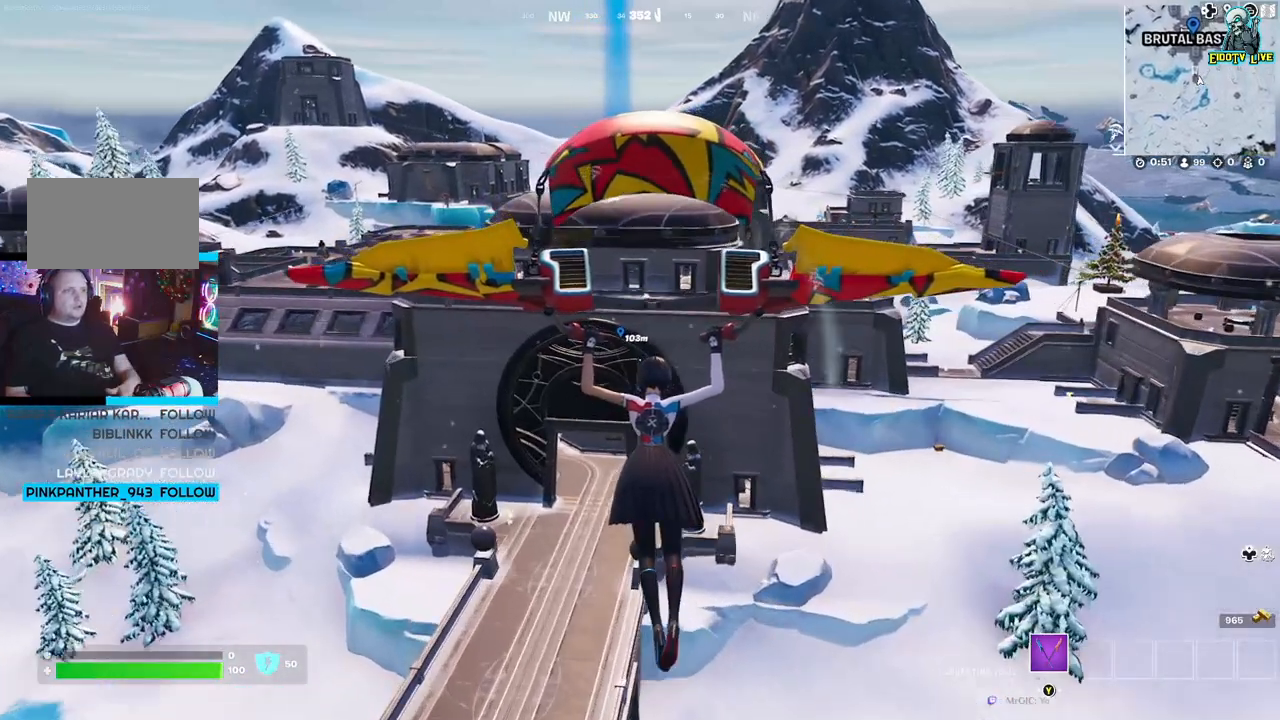
{"buttons": [], "left_stick": "up", "right_stick": "center", "events": []}
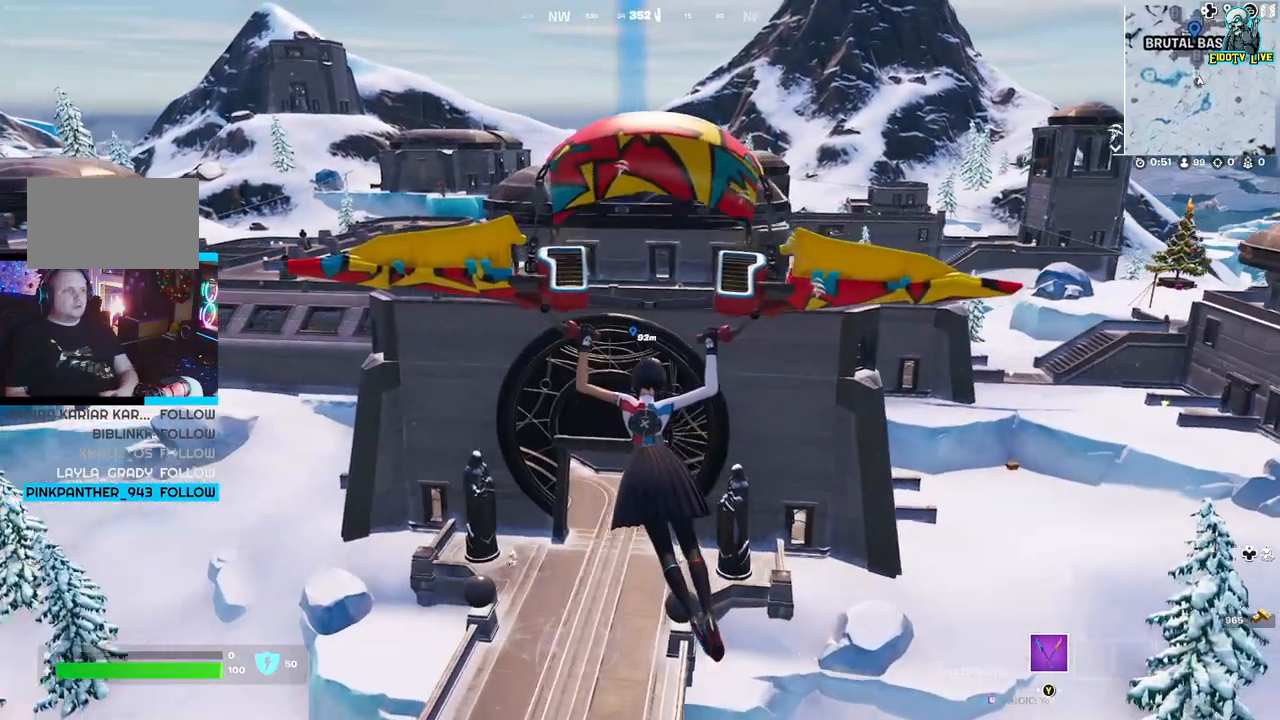
{"buttons": [], "left_stick": "up", "right_stick": "center", "events": []}
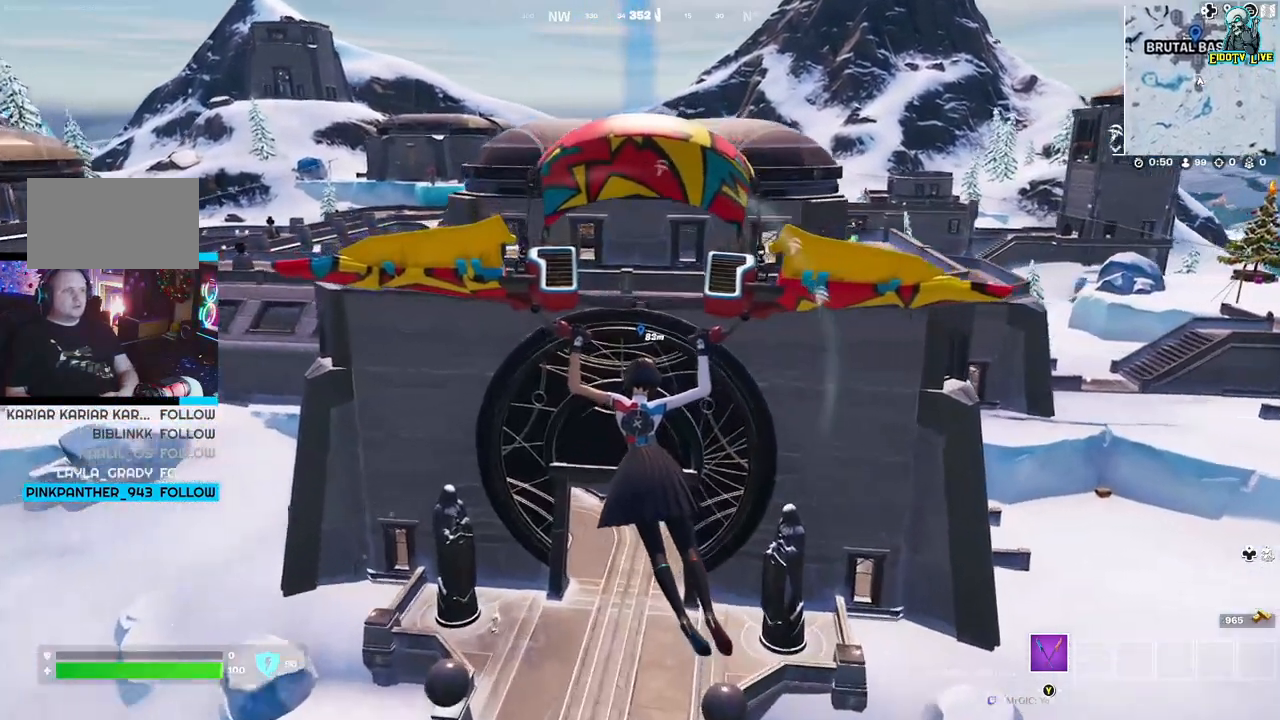
{"buttons": [], "left_stick": "up", "right_stick": "center", "events": []}
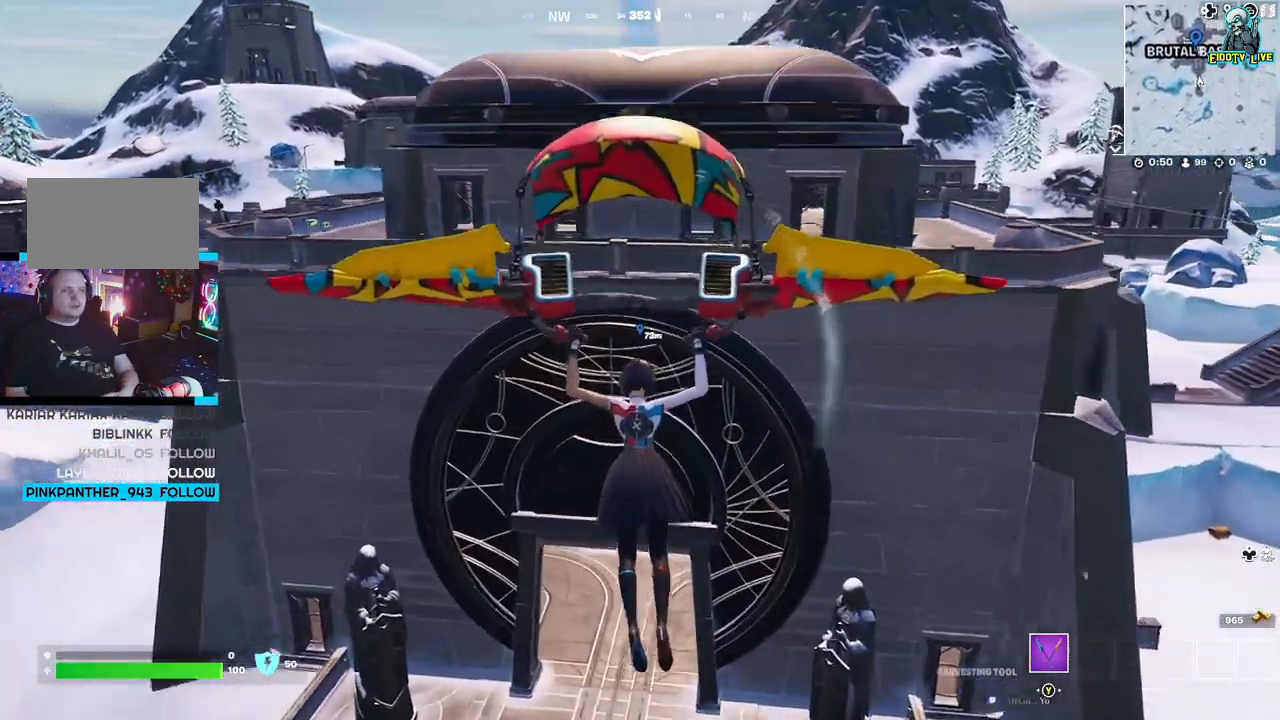
{"buttons": [], "left_stick": "center", "right_stick": "center", "events": [[117, "left_stick", "center"]]}
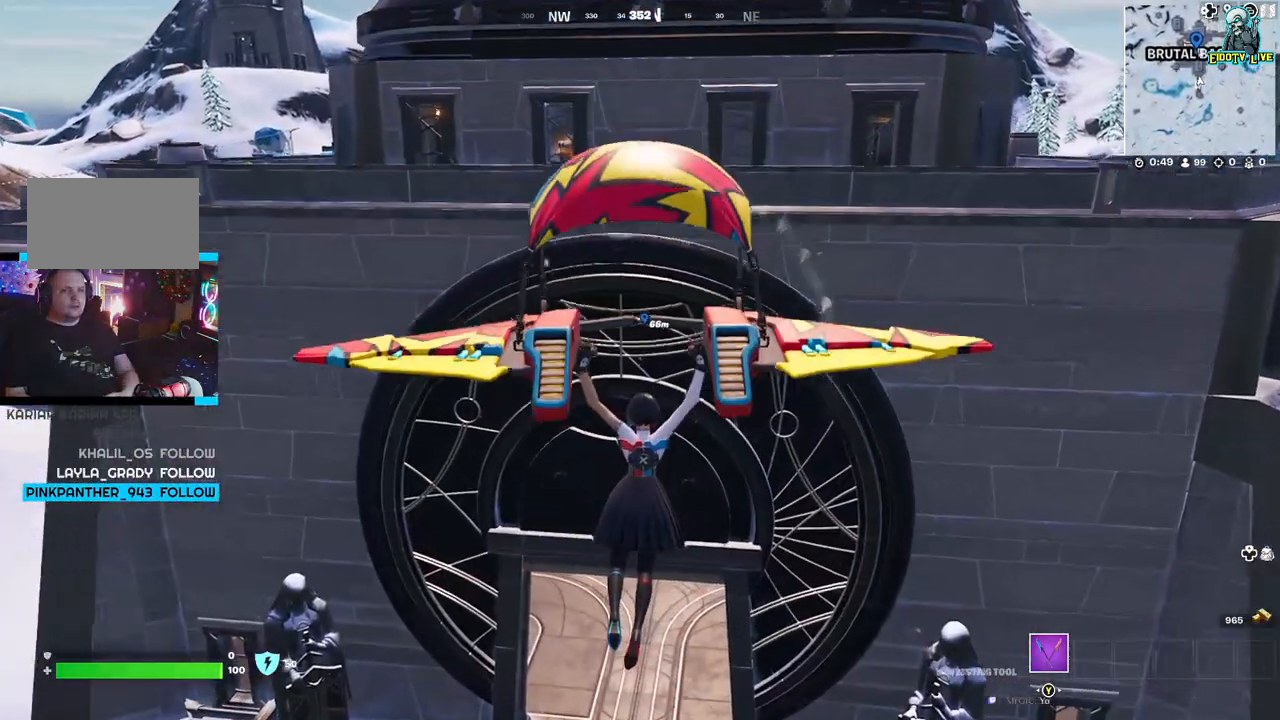
{"buttons": [], "left_stick": "center", "right_stick": "center", "events": []}
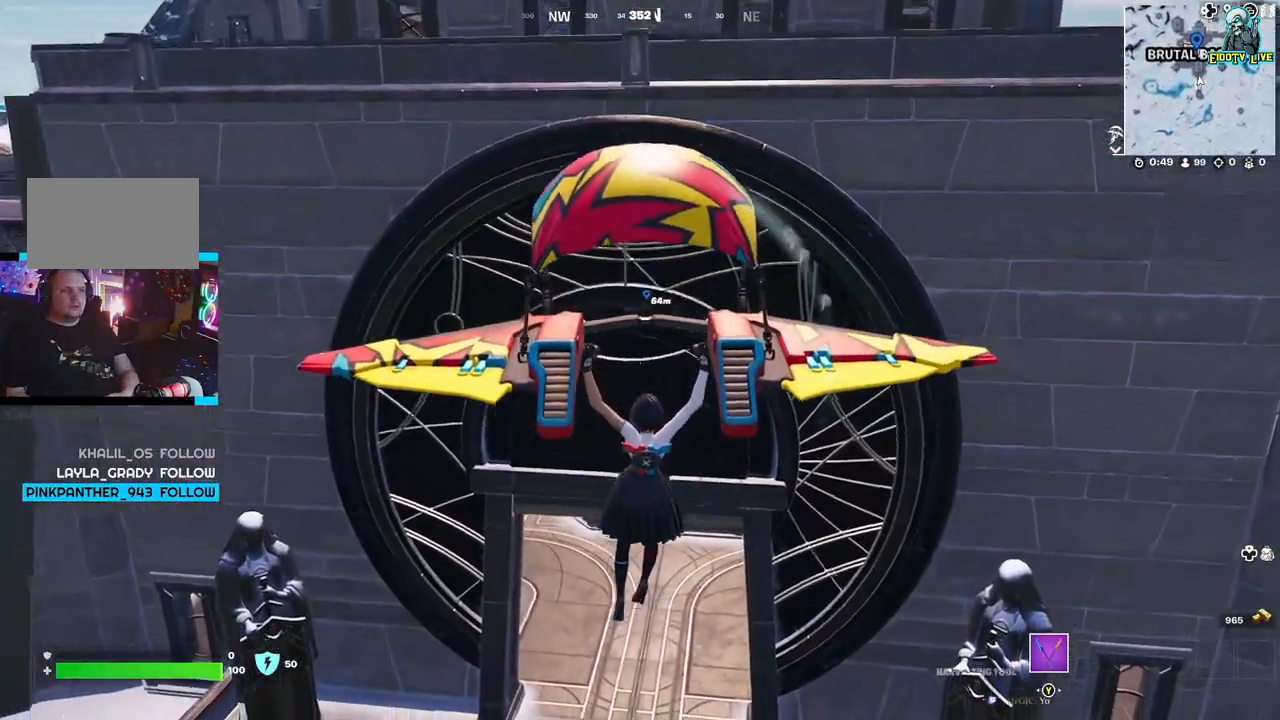
{"buttons": [], "left_stick": "up", "right_stick": "center", "events": [[300, "left_stick", "up"]]}
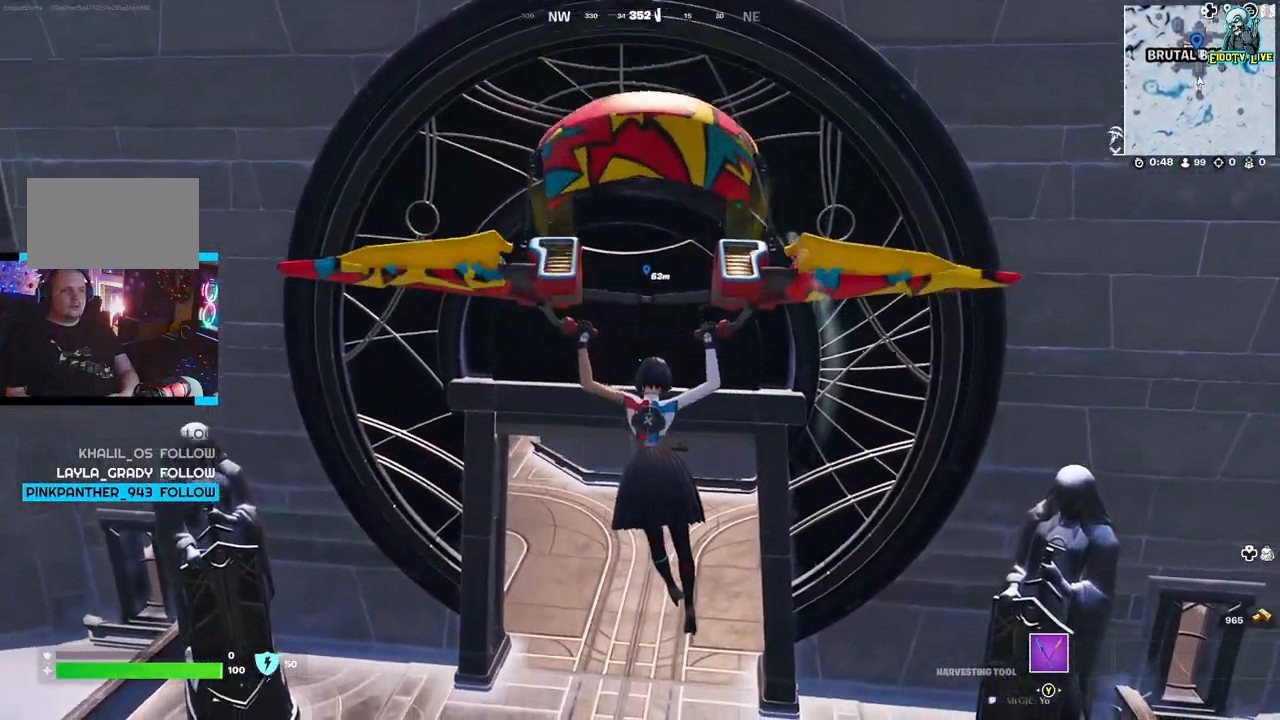
{"buttons": [], "left_stick": "up", "right_stick": "center", "events": [[83, "left_stick", "center"], [283, "left_stick", "up"]]}
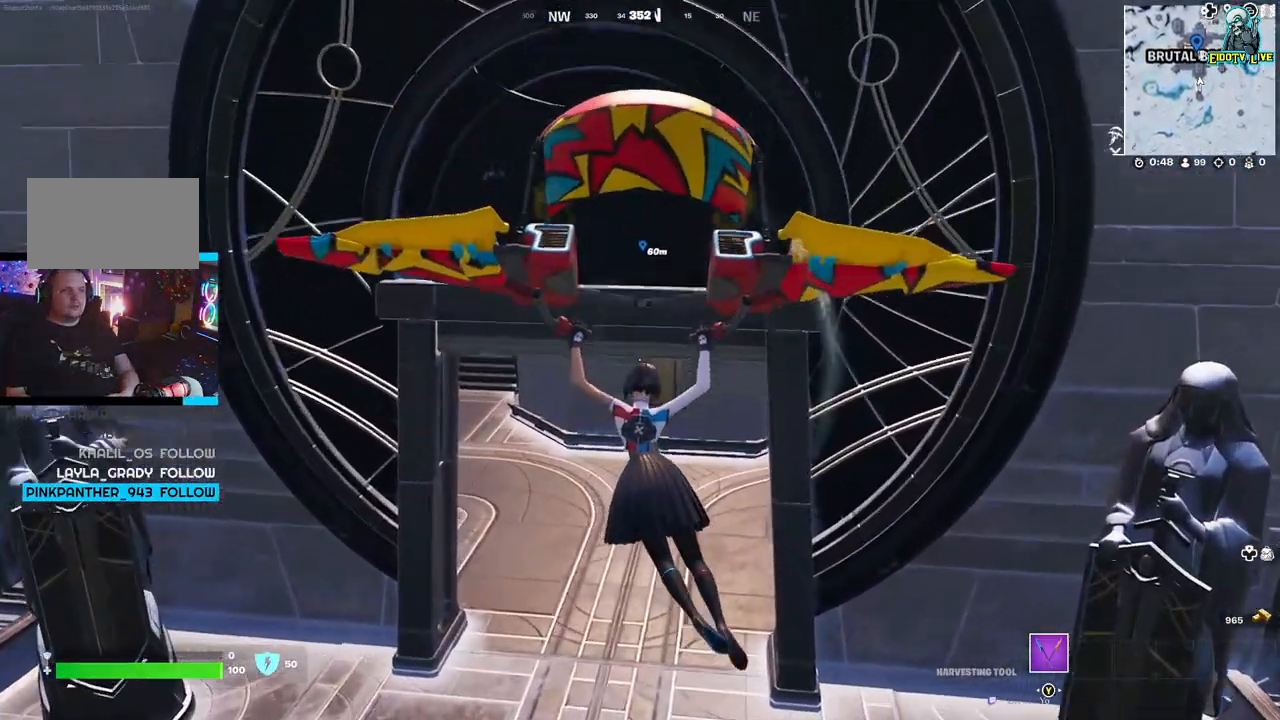
{"buttons": [], "left_stick": "up", "right_stick": "left", "events": [[300, "right_stick", "left"]]}
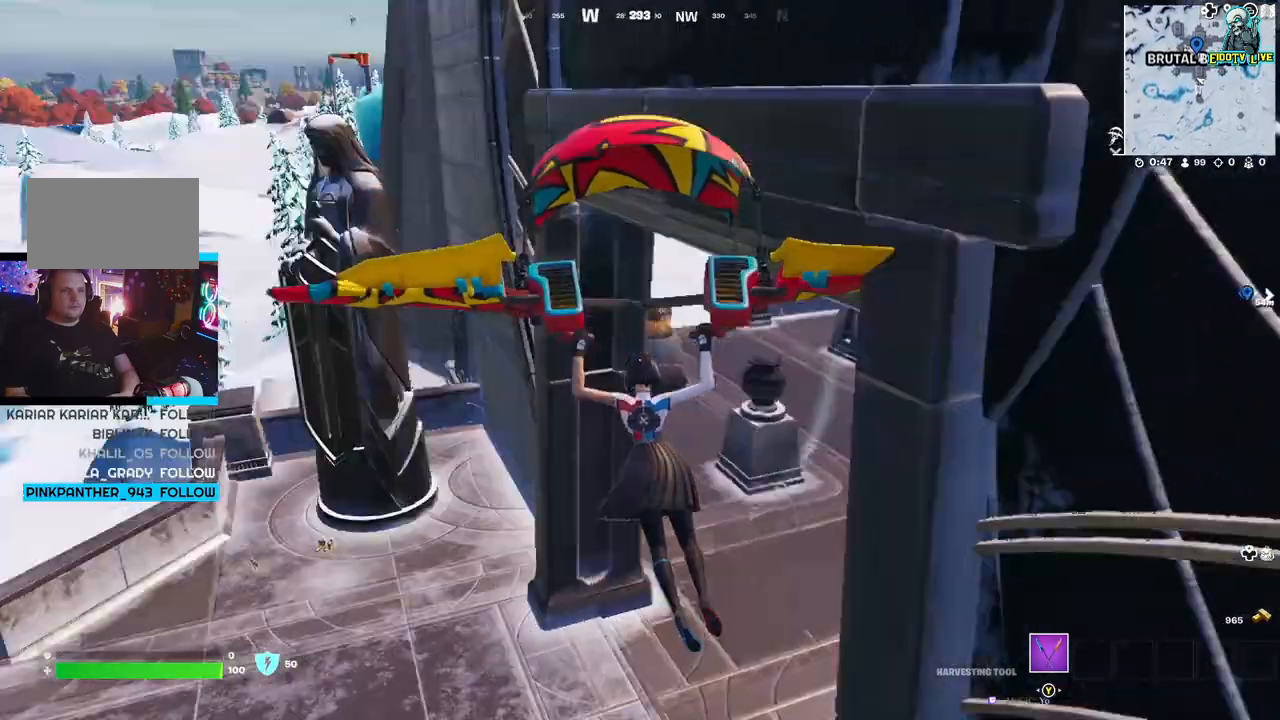
{"buttons": [], "left_stick": "up", "right_stick": "center", "events": [[17, "right_stick", "center"]]}
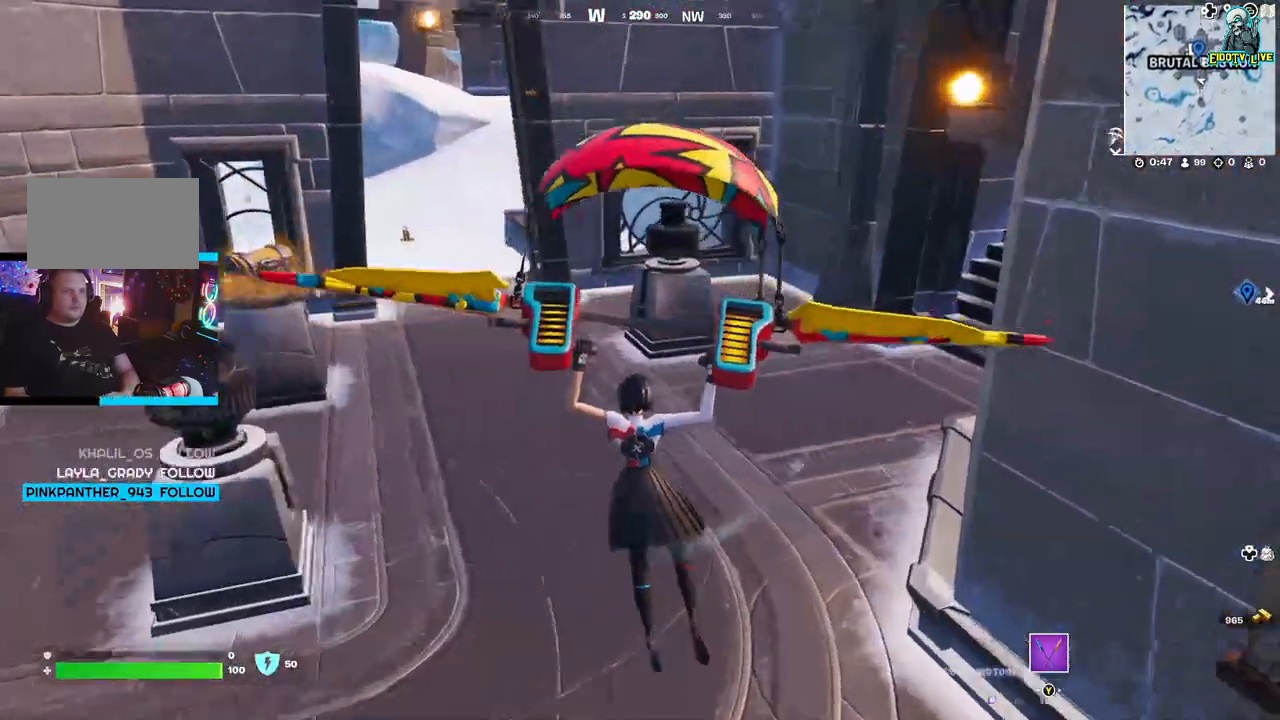
{"buttons": [], "left_stick": "up-left", "right_stick": "left", "events": [[100, "left_stick", "up-left"], [117, "right_stick", "left"]]}
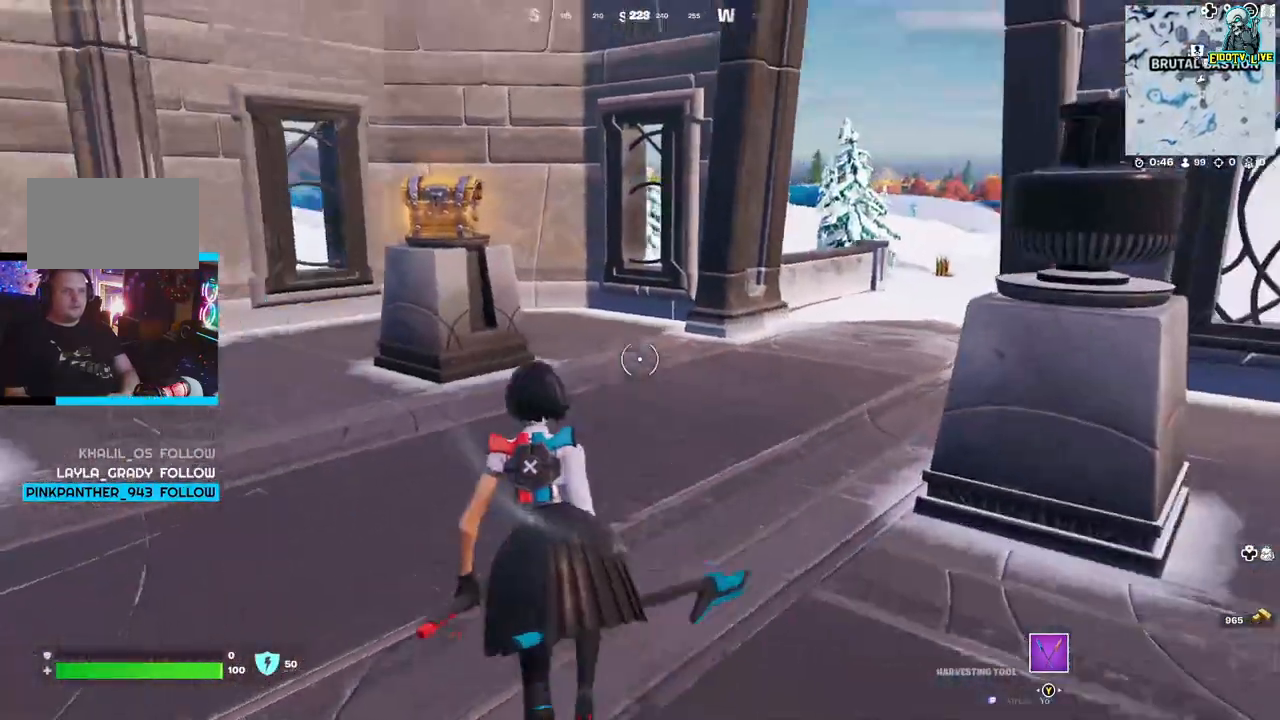
{"buttons": [], "left_stick": "up", "right_stick": "center", "events": [[67, "right_stick", "up-left"], [217, "right_stick", "center"], [383, "left_stick", "up"]]}
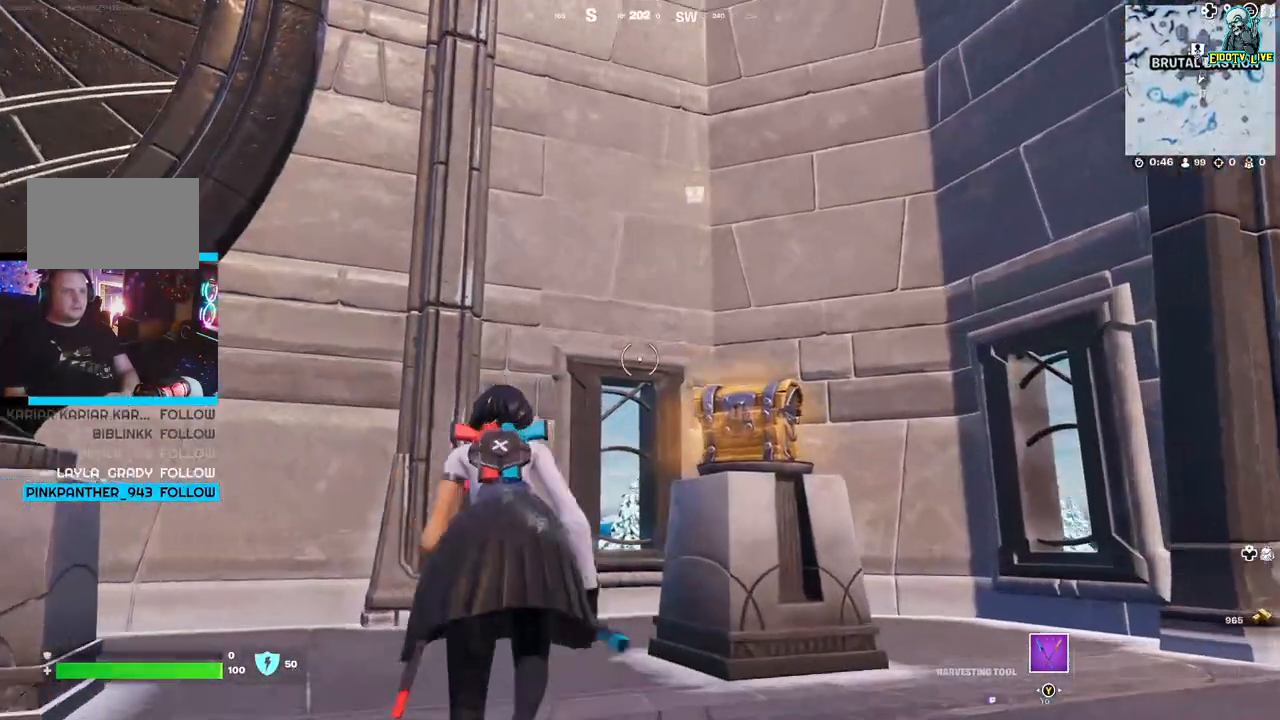
{"buttons": [], "left_stick": "up", "right_stick": "center", "events": []}
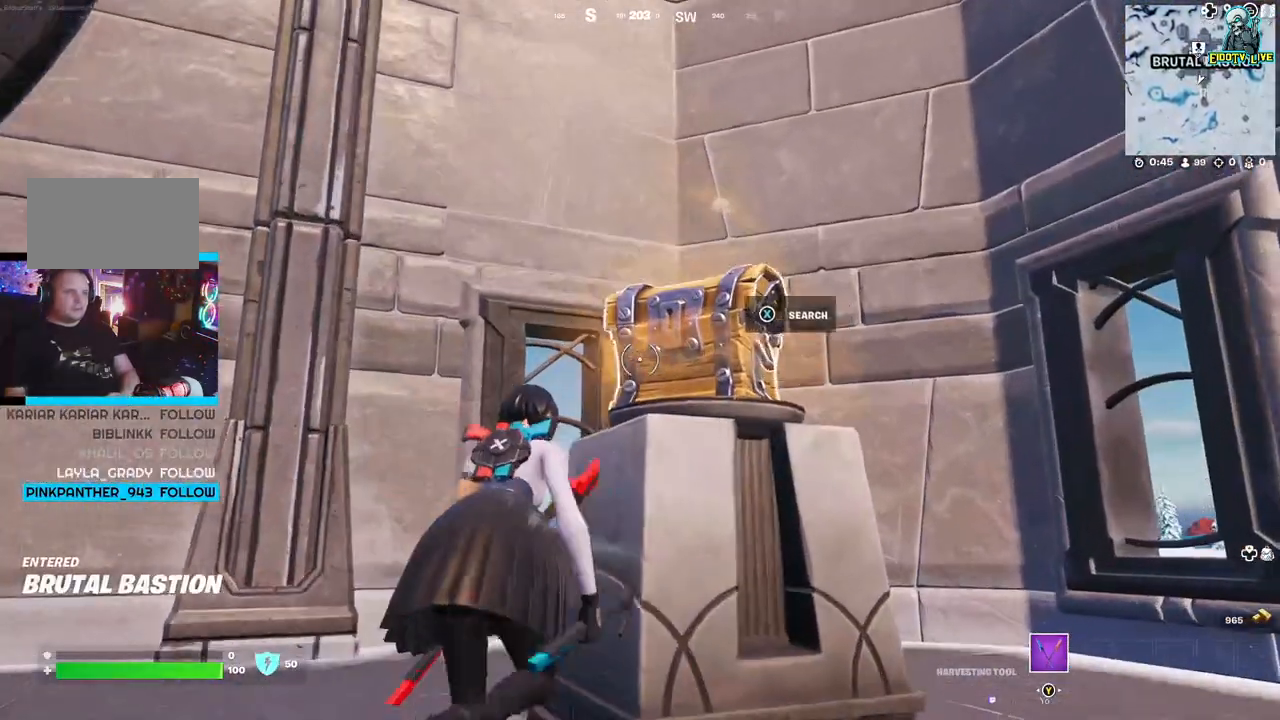
{"buttons": [], "left_stick": "down-left", "right_stick": "center", "events": [[67, "X", "down"], [67, "left_stick", "center"], [200, "X", "up"], [500, "left_stick", "down-left"]]}
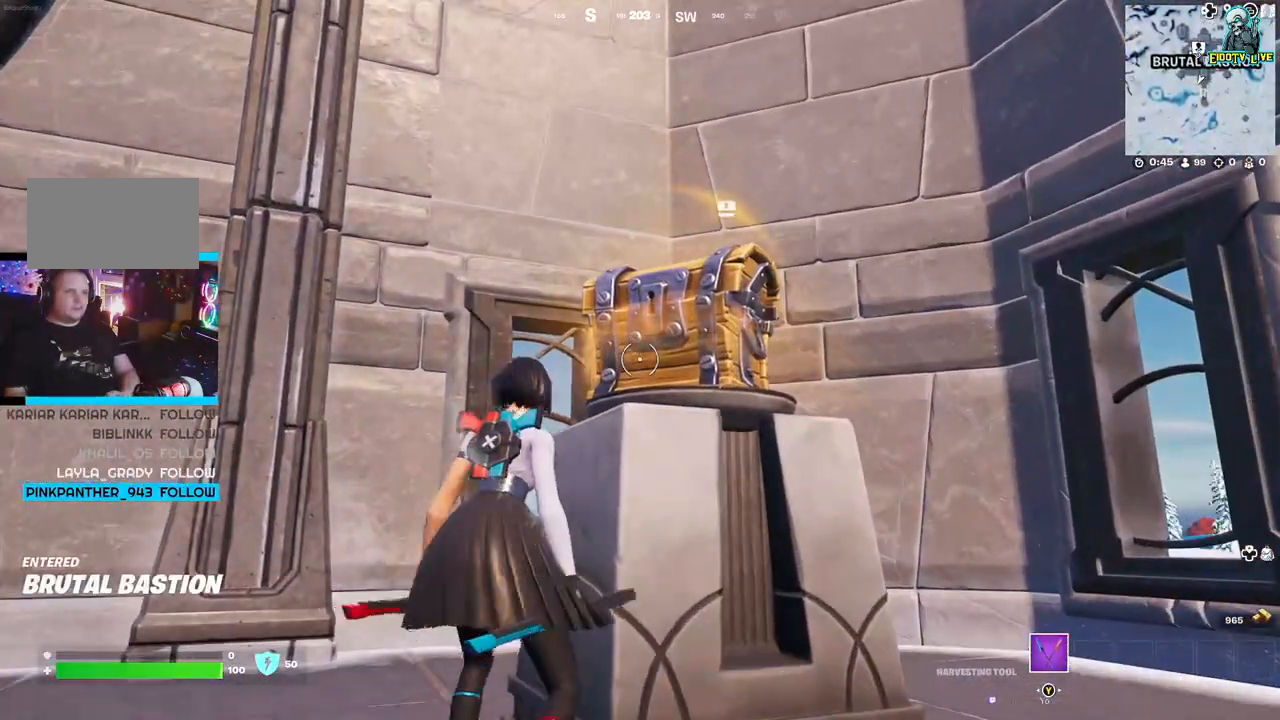
{"buttons": ["X"], "left_stick": "center", "right_stick": "center"}
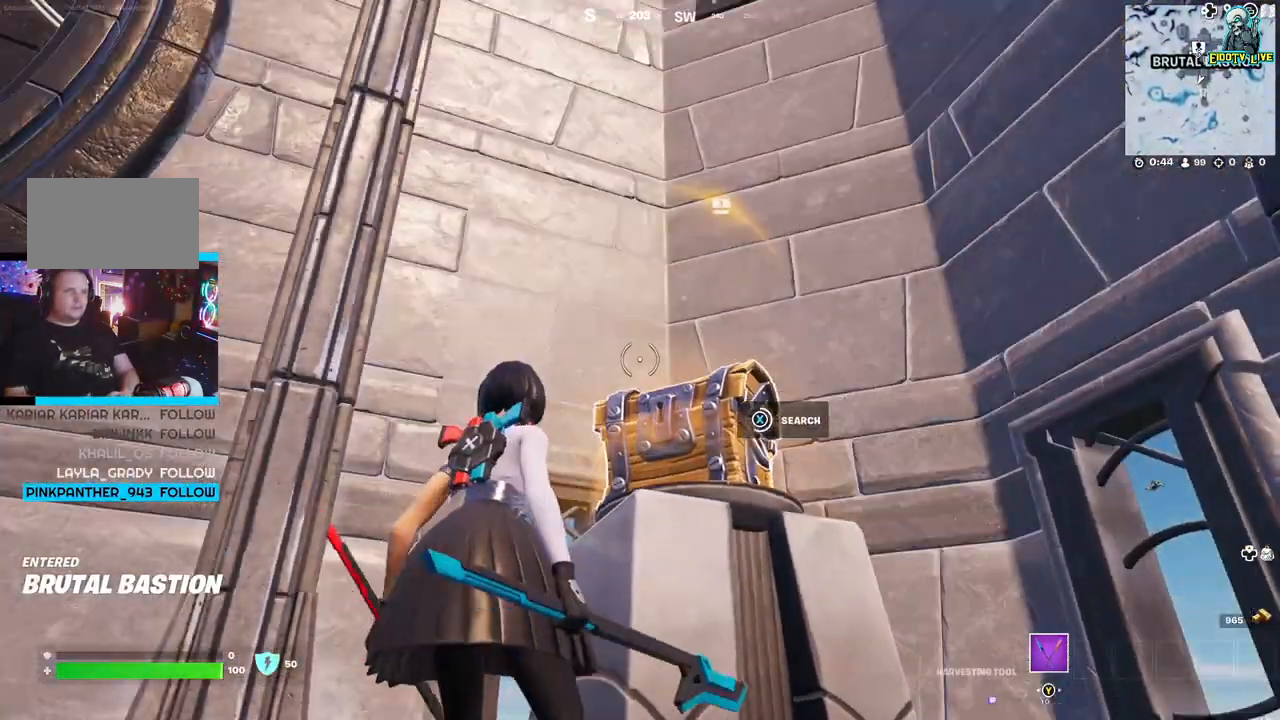
{"buttons": [], "left_stick": "center", "right_stick": "center", "events": [[33, "X", "up"], [117, "X", "down"], [200, "X", "up"], [283, "X", "down"], [350, "X", "up"], [450, "X", "down"], [500, "X", "up"]]}
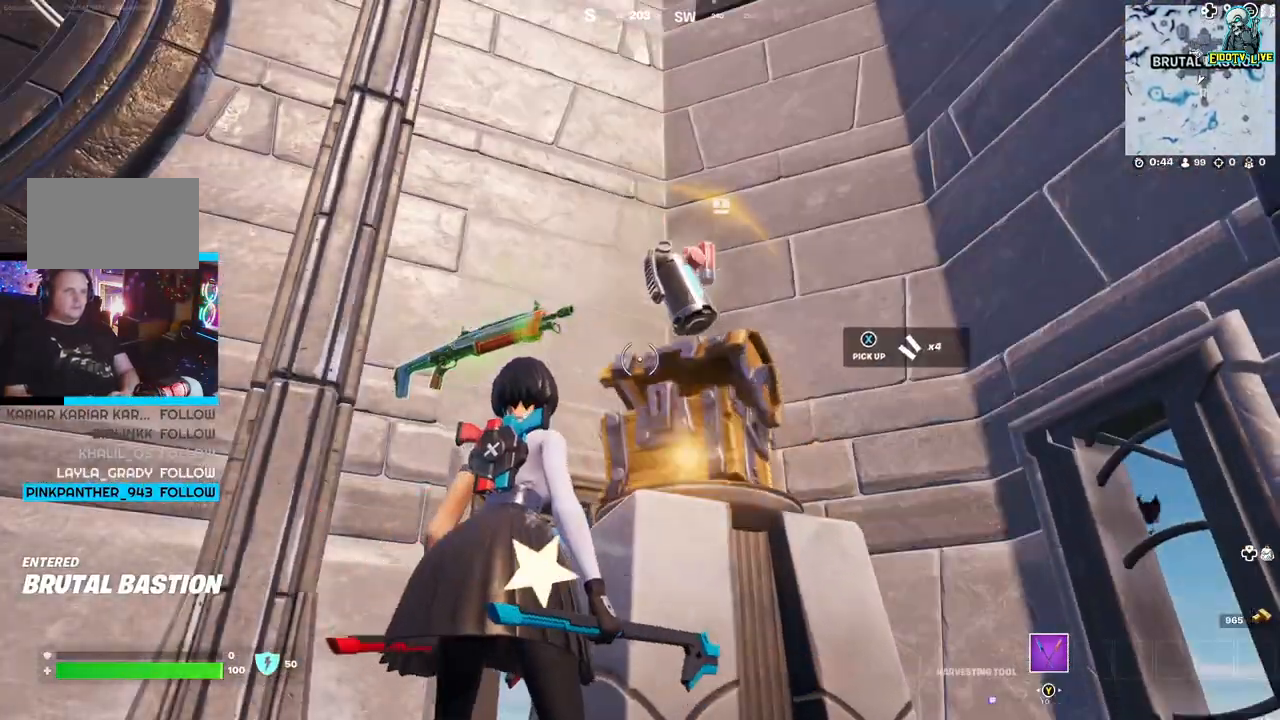
{"buttons": [], "left_stick": "left", "right_stick": "down-left", "events": [[83, "X", "down"], [133, "left_stick", "left"], [150, "X", "up"], [233, "X", "down"], [300, "X", "up"], [417, "right_stick", "down-left"]]}
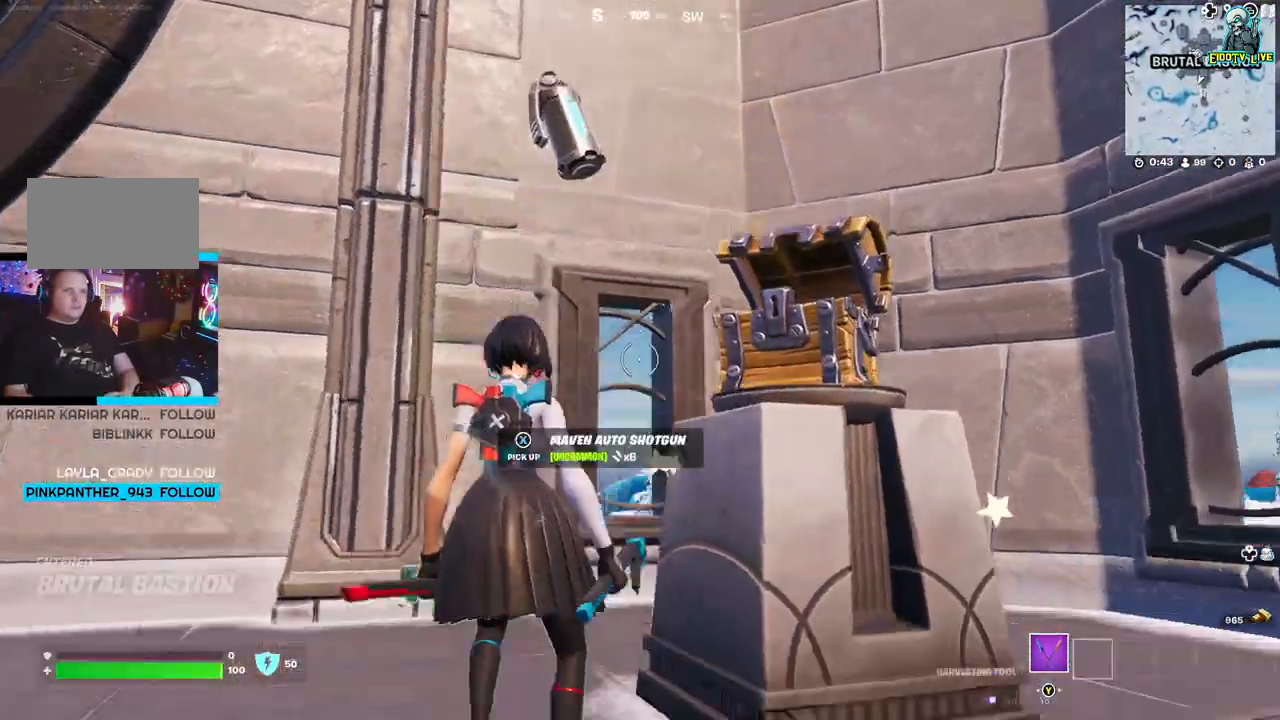
{"buttons": [], "left_stick": "down-left", "right_stick": "center", "events": [[167, "left_stick", "up"], [233, "right_stick", "center"], [300, "X", "down"], [400, "X", "up"], [467, "left_stick", "down-left"]]}
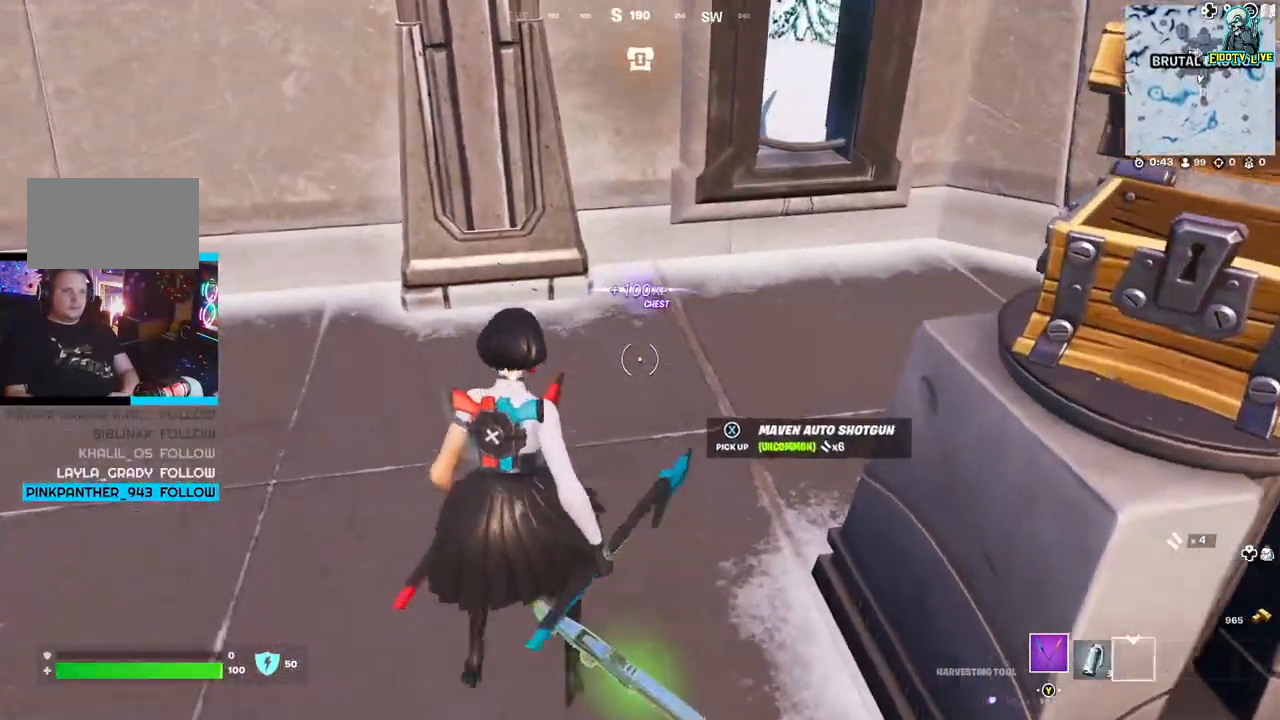
{"buttons": [], "left_stick": "down-left", "right_stick": "left", "events": [[183, "right_stick", "down-left"], [250, "right_stick", "left"]]}
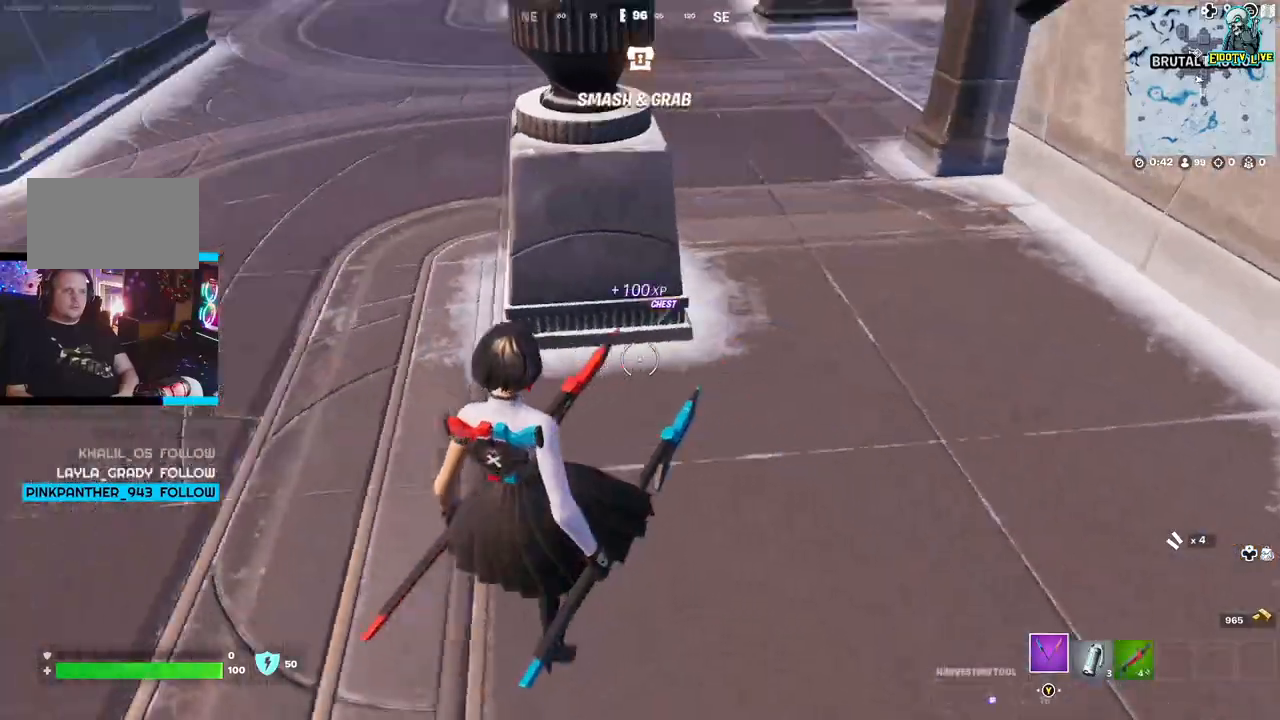
{"buttons": [], "left_stick": "up-left", "right_stick": "left", "events": [[117, "left_stick", "left"], [233, "left_stick", "up-left"], [350, "R1", "down"], [367, "left_stick", "up"], [450, "R1", "up"], [500, "left_stick", "up-left"]]}
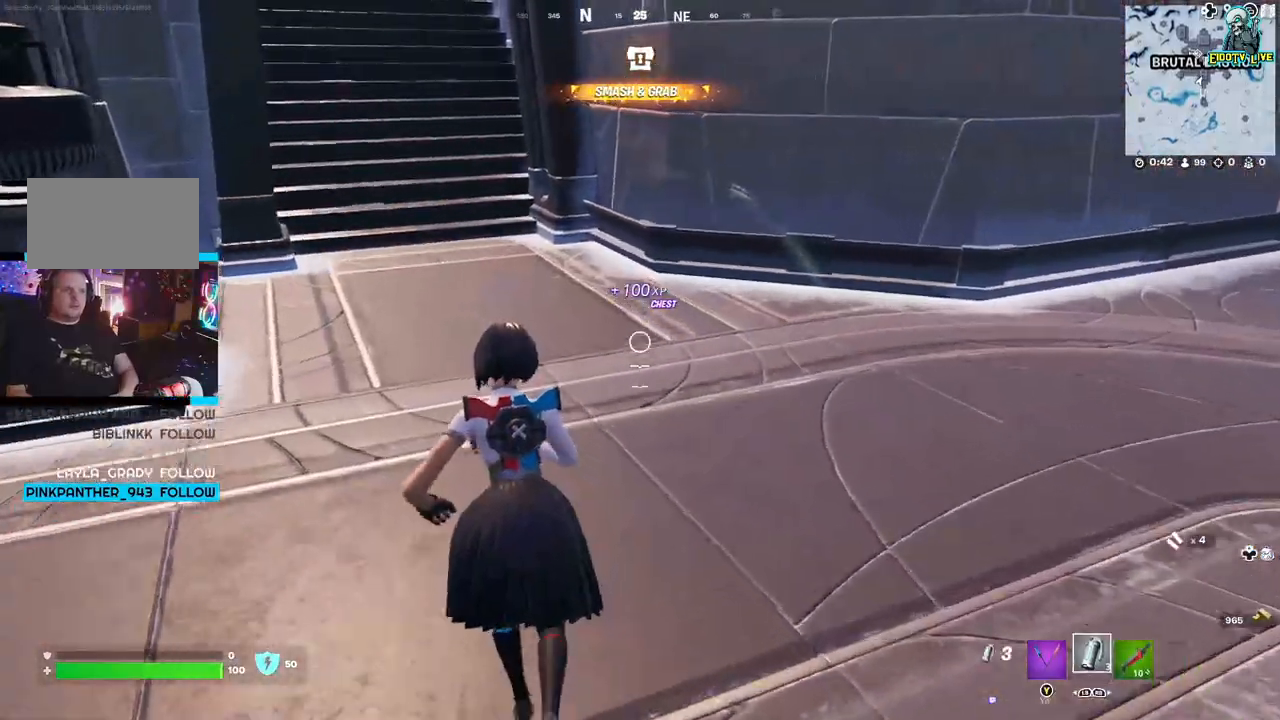
{"buttons": ["L3"], "left_stick": "up", "right_stick": "left", "events": [[100, "right_stick", "center"], [217, "right_stick", "up-left"], [283, "right_stick", "left"], [433, "L3", "down"], [433, "left_stick", "up"]]}
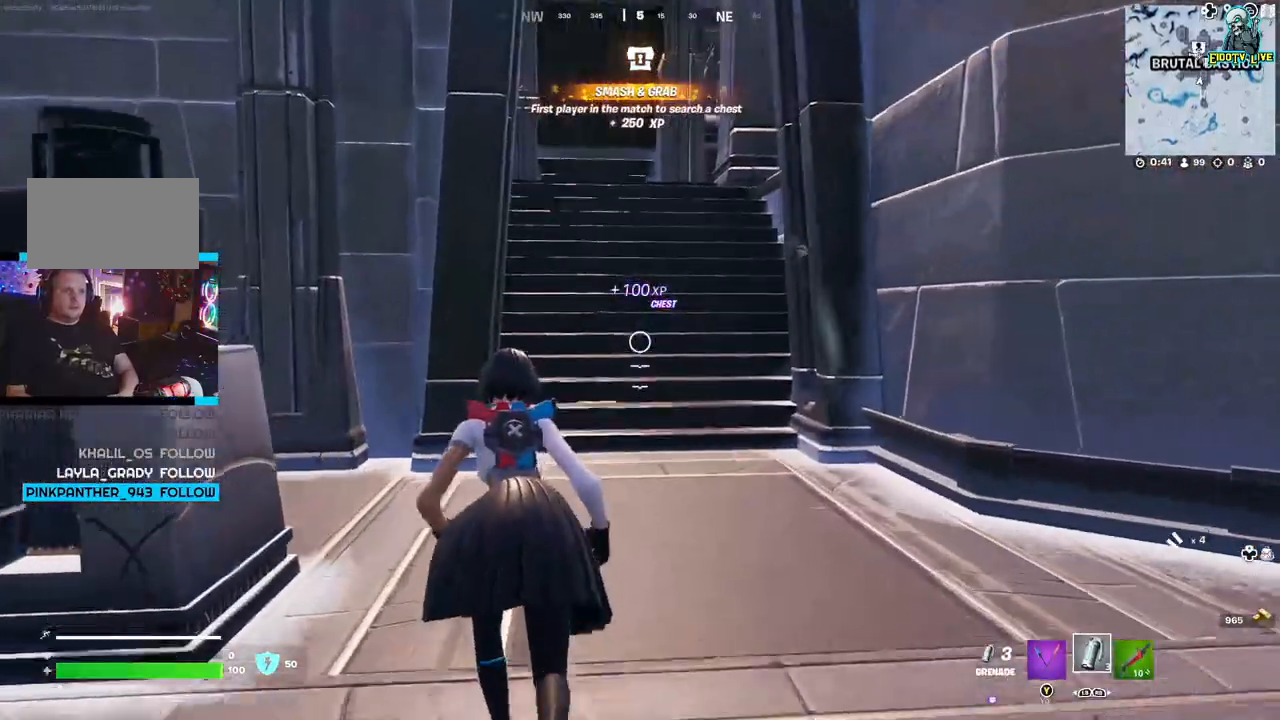
{"buttons": [], "left_stick": "up", "right_stick": "left"}
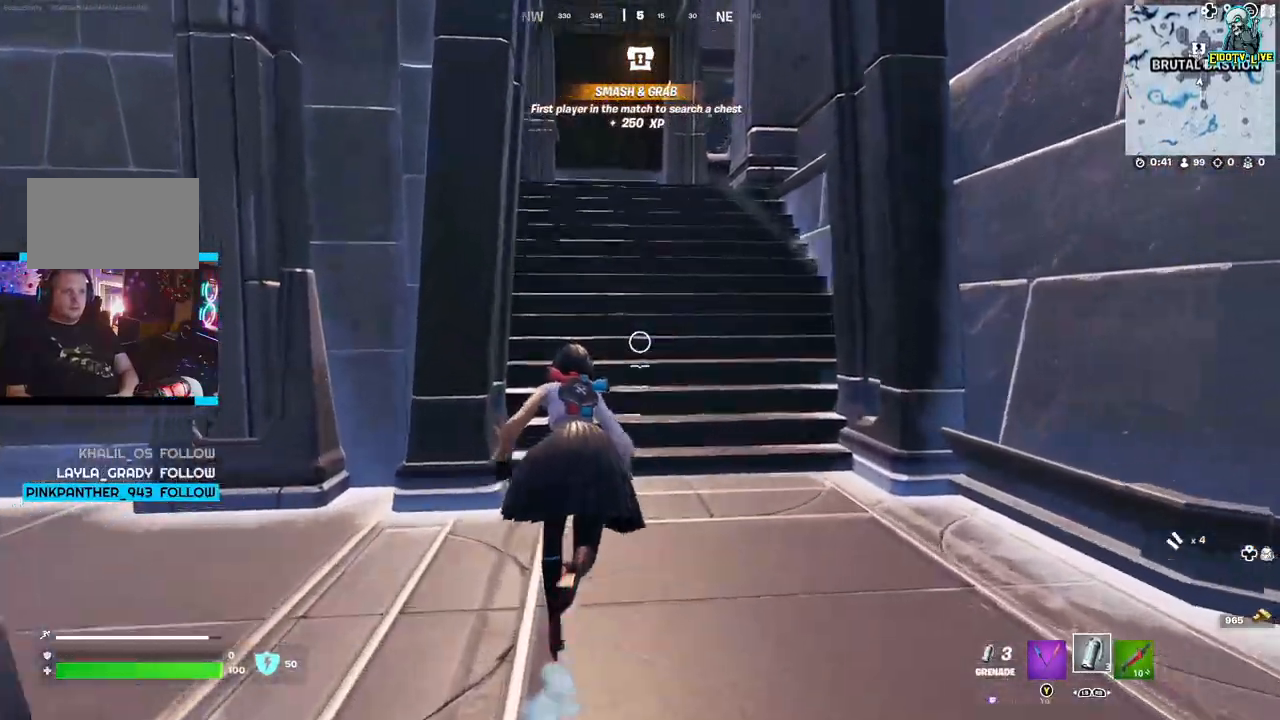
{"buttons": [], "left_stick": "up", "right_stick": "left", "events": []}
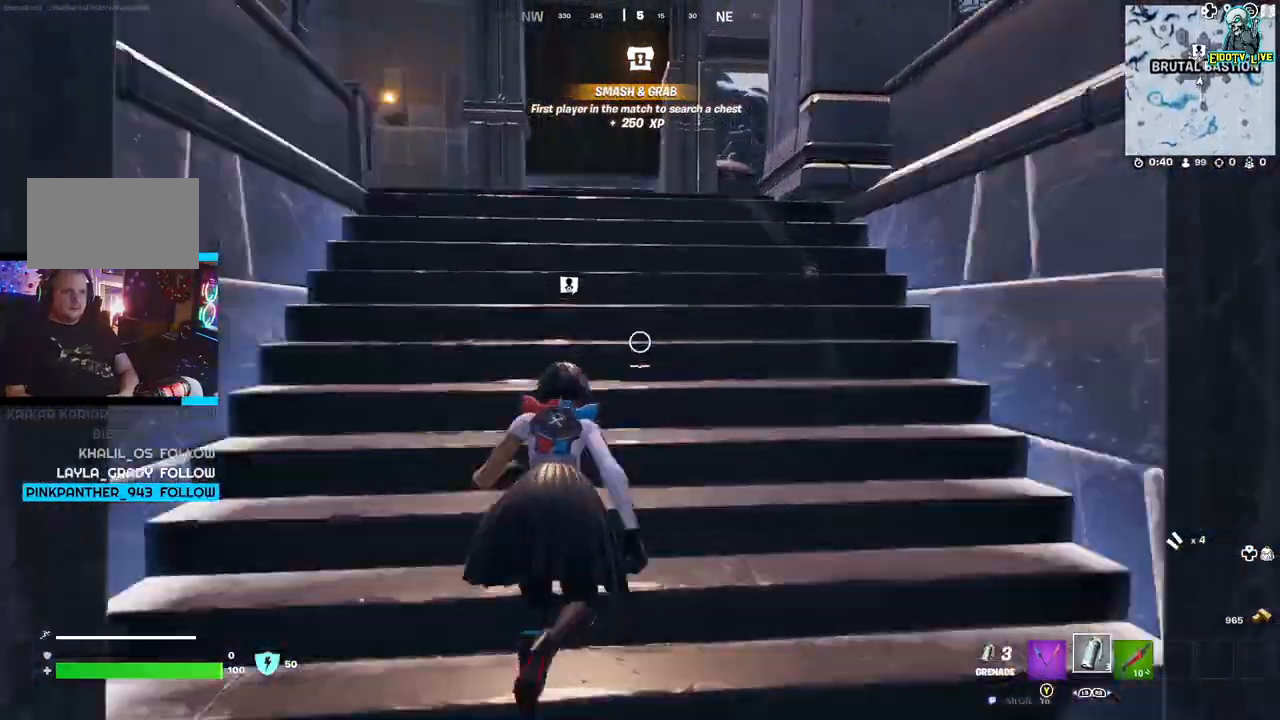
{"buttons": [], "left_stick": "up", "right_stick": "left", "events": []}